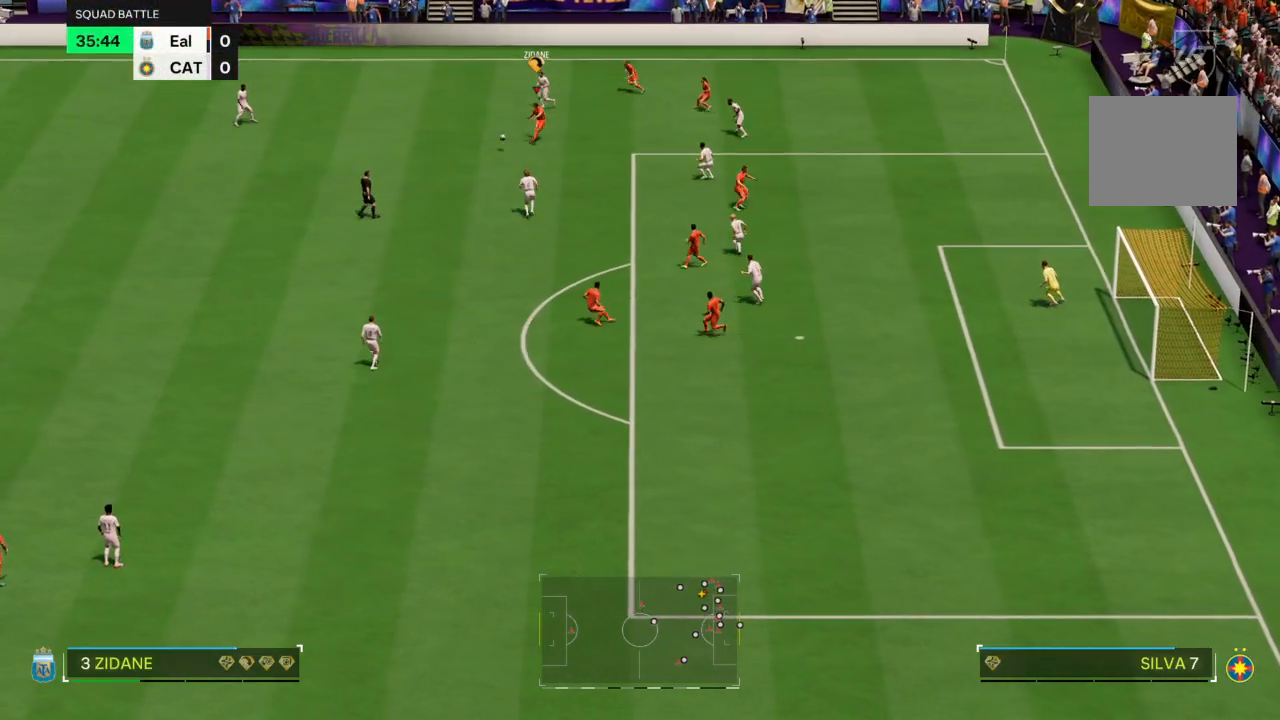
Gameplay with a controller (PlayStation layout); each line is a JSON object with the inputs held at the frame after it. "events" lists button and stick changes between this image and that frame as [ms after this image, input, new state], when the widget could be followed in between. Not read: L3 R3.
{"buttons": [], "left_stick": "down", "right_stick": "center", "events": []}
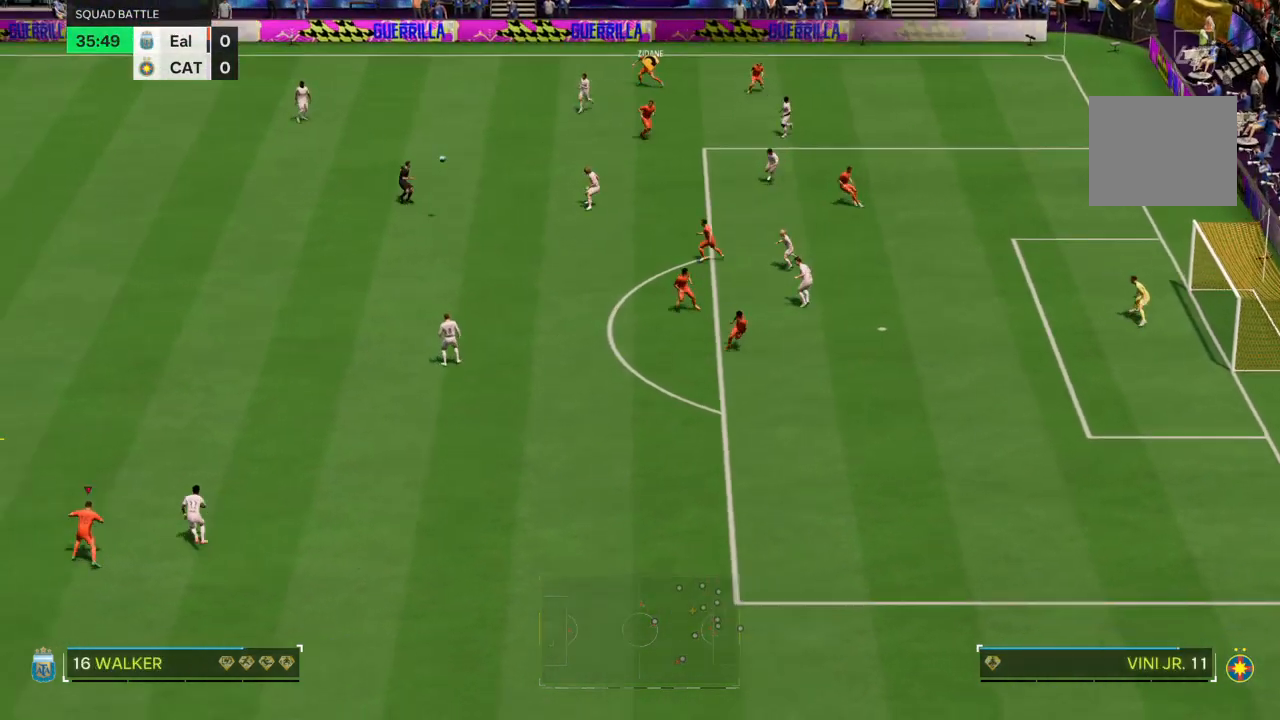
{"buttons": [], "left_stick": "up", "right_stick": "center", "events": [[100, "left_stick", "down-right"], [301, "left_stick", "up"]]}
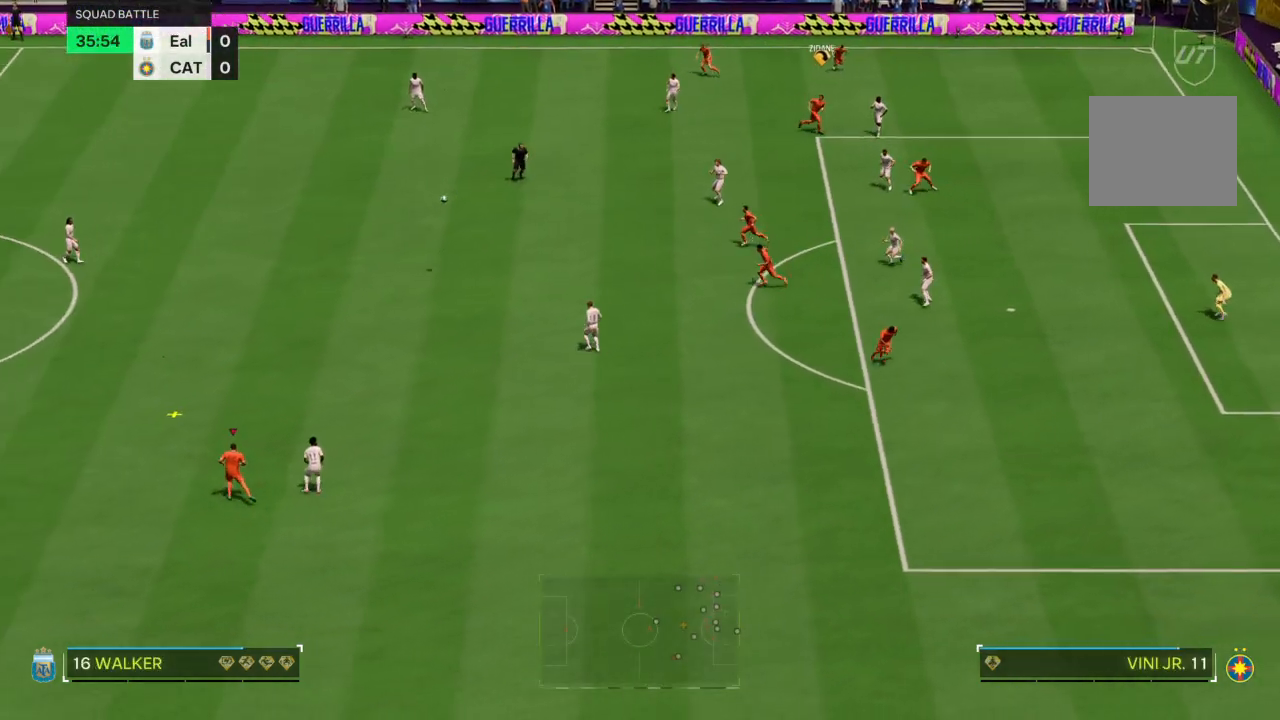
{"buttons": [], "left_stick": "up-right", "right_stick": "center", "events": [[67, "CROSS", "down"], [133, "left_stick", "up-right"], [167, "CROSS", "up"], [233, "CROSS", "down"], [467, "CROSS", "up"]]}
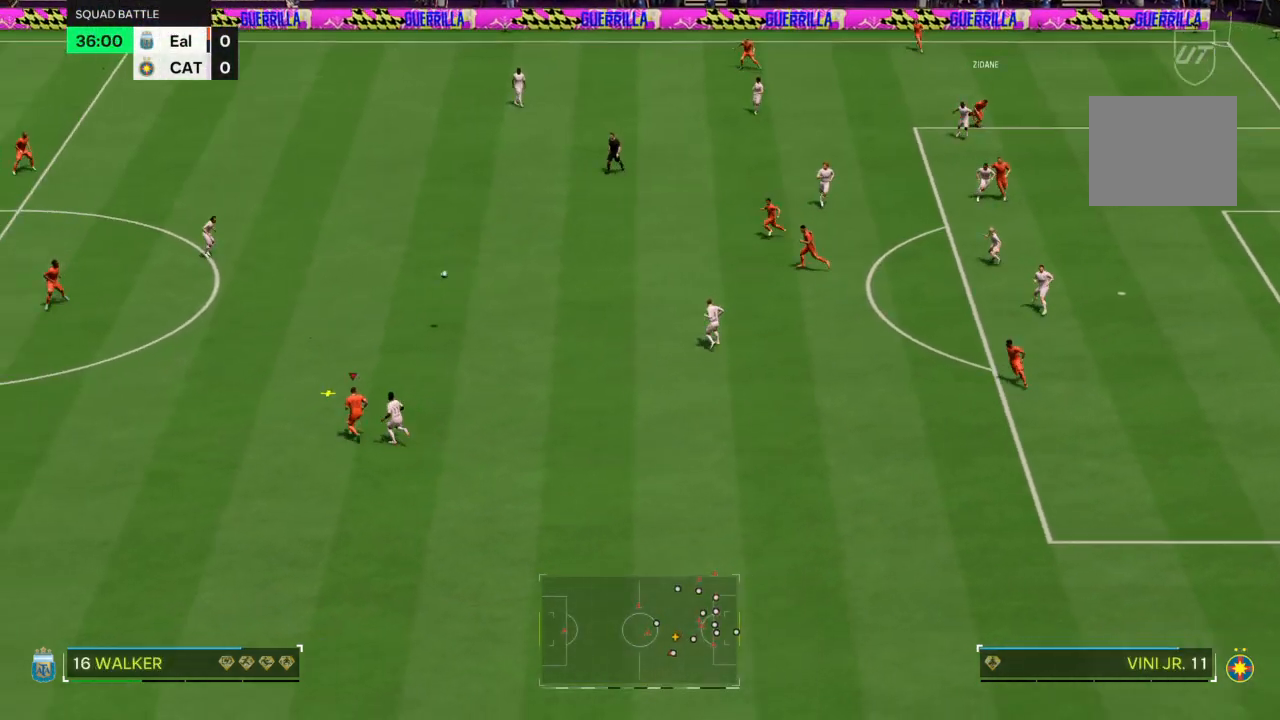
{"buttons": [], "left_stick": "up-right", "right_stick": "center", "events": []}
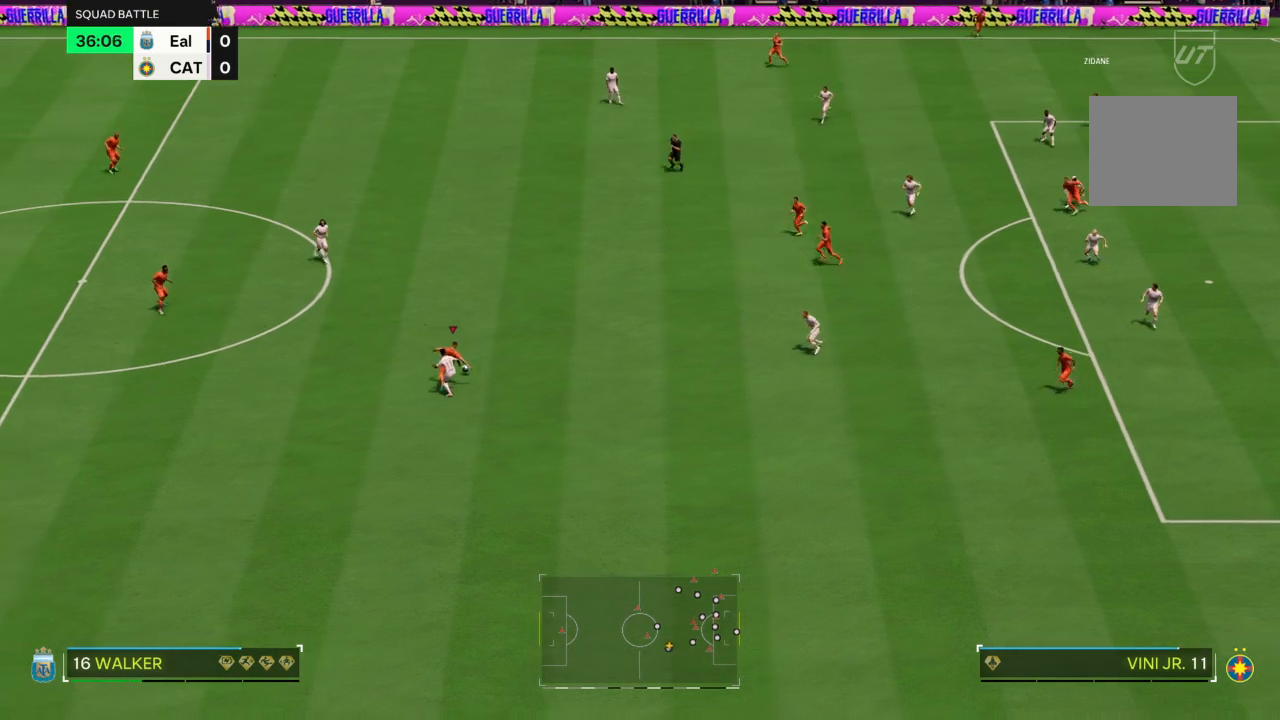
{"buttons": [], "left_stick": "up-right", "right_stick": "center", "events": []}
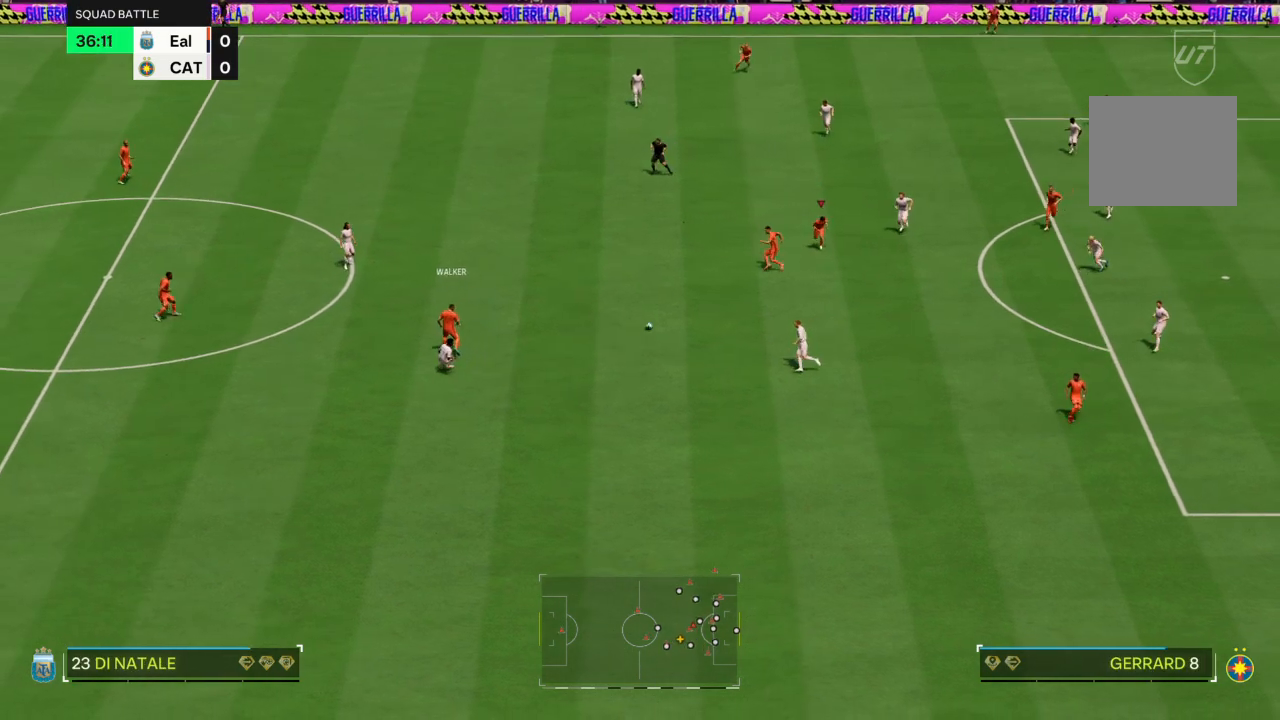
{"buttons": ["L2"], "left_stick": "down-right", "right_stick": "center", "events": [[67, "left_stick", "center"], [301, "left_stick", "down-right"], [334, "CROSS", "down"], [334, "L2", "down"], [434, "CROSS", "up"]]}
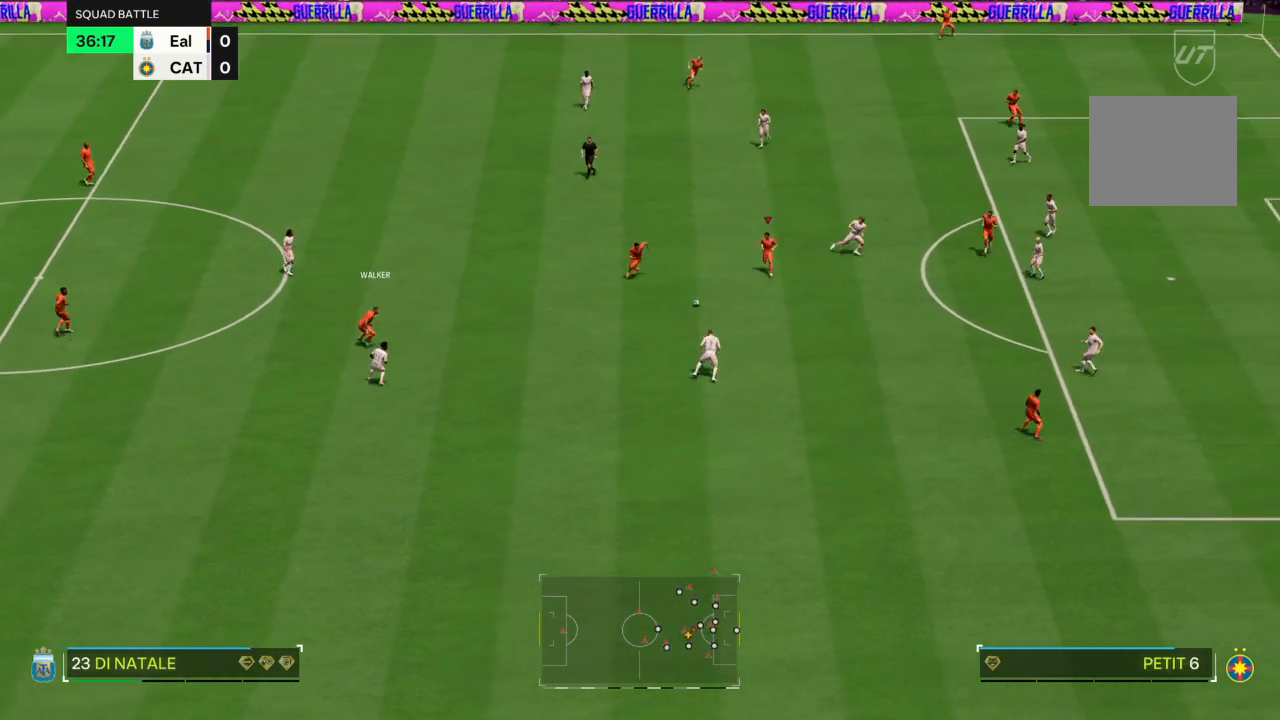
{"buttons": [], "left_stick": "down-right", "right_stick": "center", "events": [[33, "L2", "up"]]}
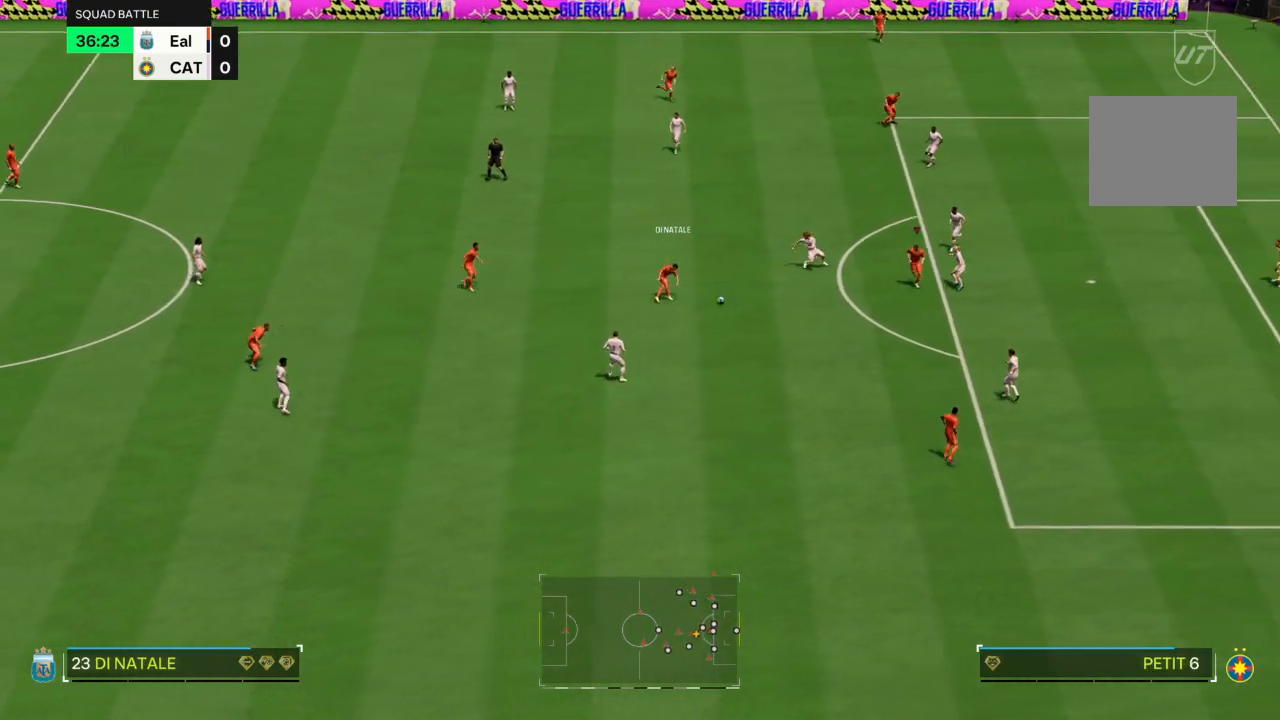
{"buttons": [], "left_stick": "down", "right_stick": "center", "events": [[467, "left_stick", "down"]]}
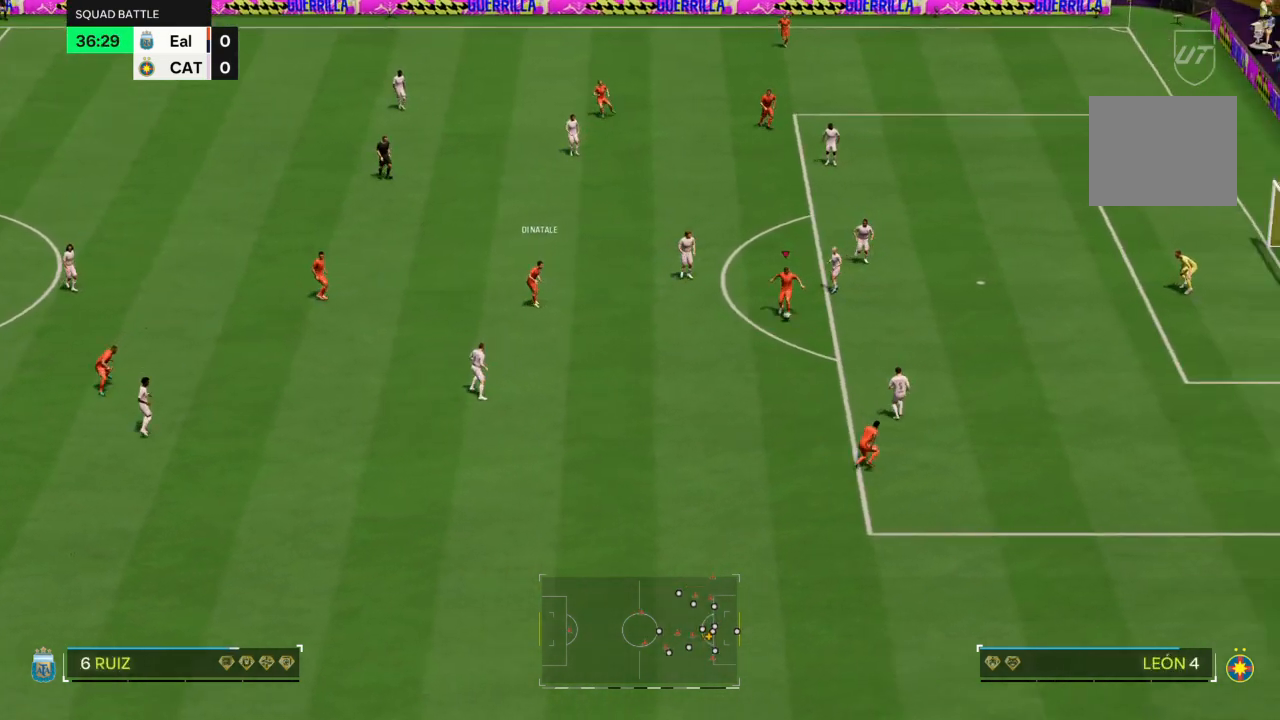
{"buttons": [], "left_stick": "right", "right_stick": "center", "events": [[467, "left_stick", "right"]]}